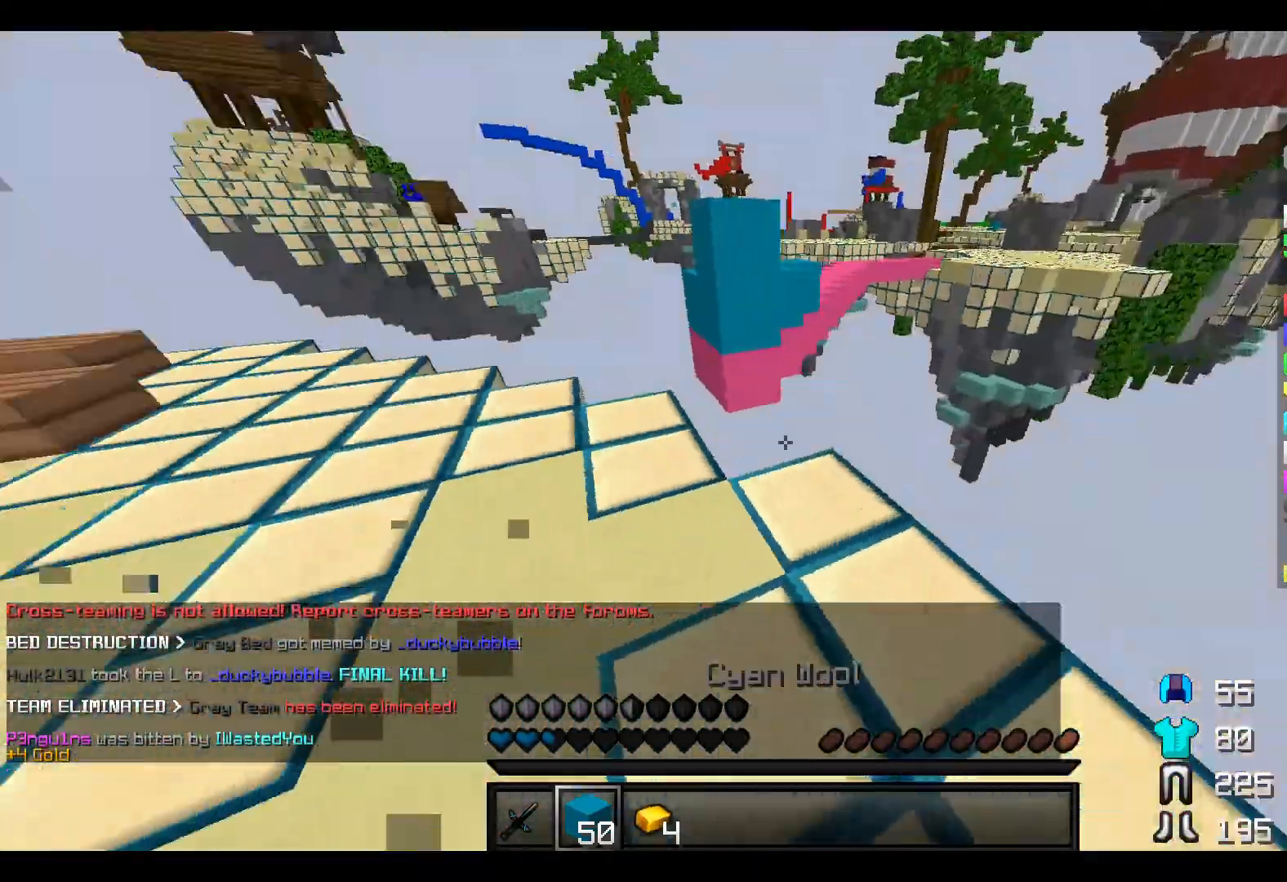
Gameplay with keyboard; each line is a JSON object with the keys held at the frame after it. "events" lists presses ("down") and releases ("up") of "a", "d", "s" and "w" between this image and that frame as [ms after this image, input, new state], when the widget could be followed in between. No other keys are recorded. Mouse input is not recorded.
{"keys": ["a", "w"], "events": [[67, "w", "up"], [217, "w", "down"], [367, "a", "down"]]}
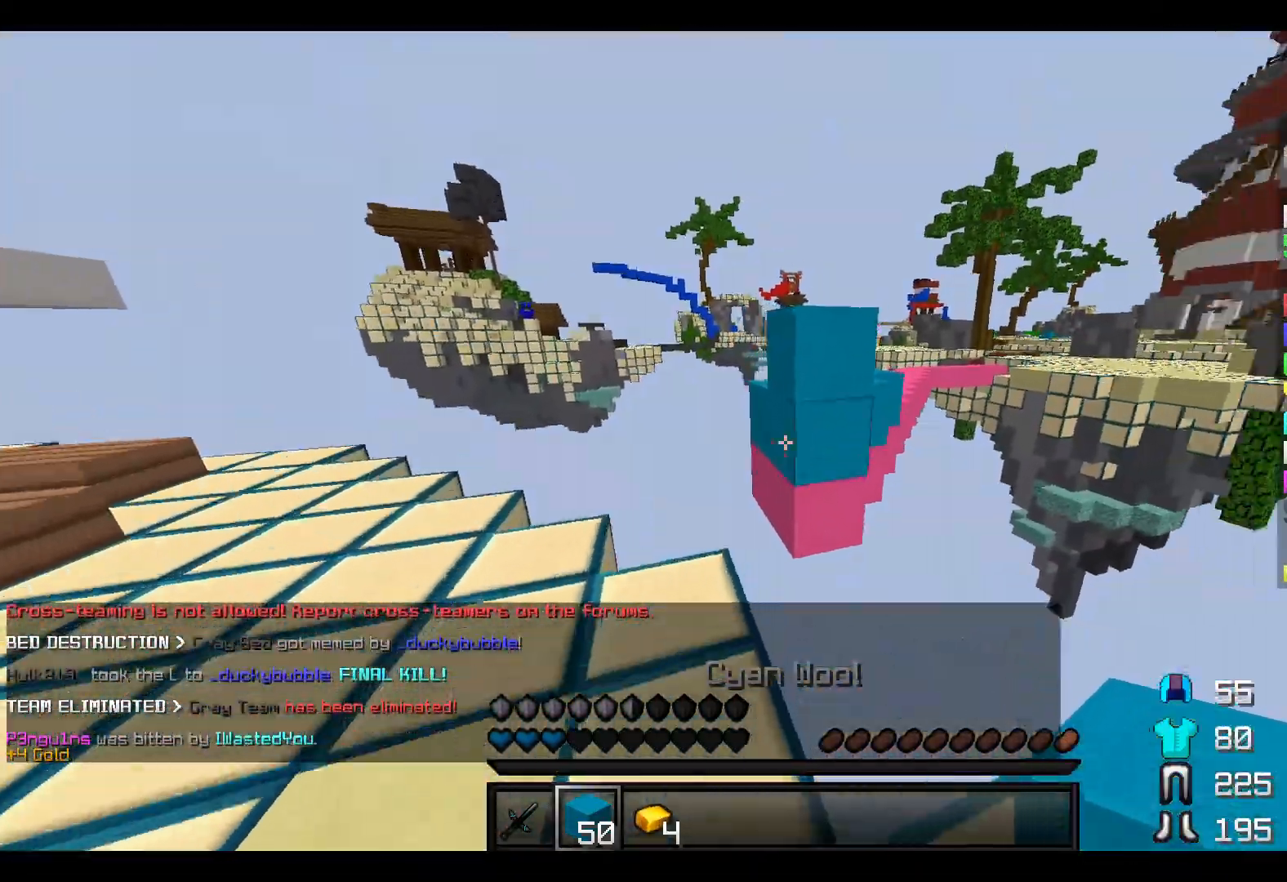
{"keys": ["w"], "events": [[200, "w", "up"], [300, "a", "up"], [350, "a", "down"], [467, "a", "up"], [500, "w", "down"]]}
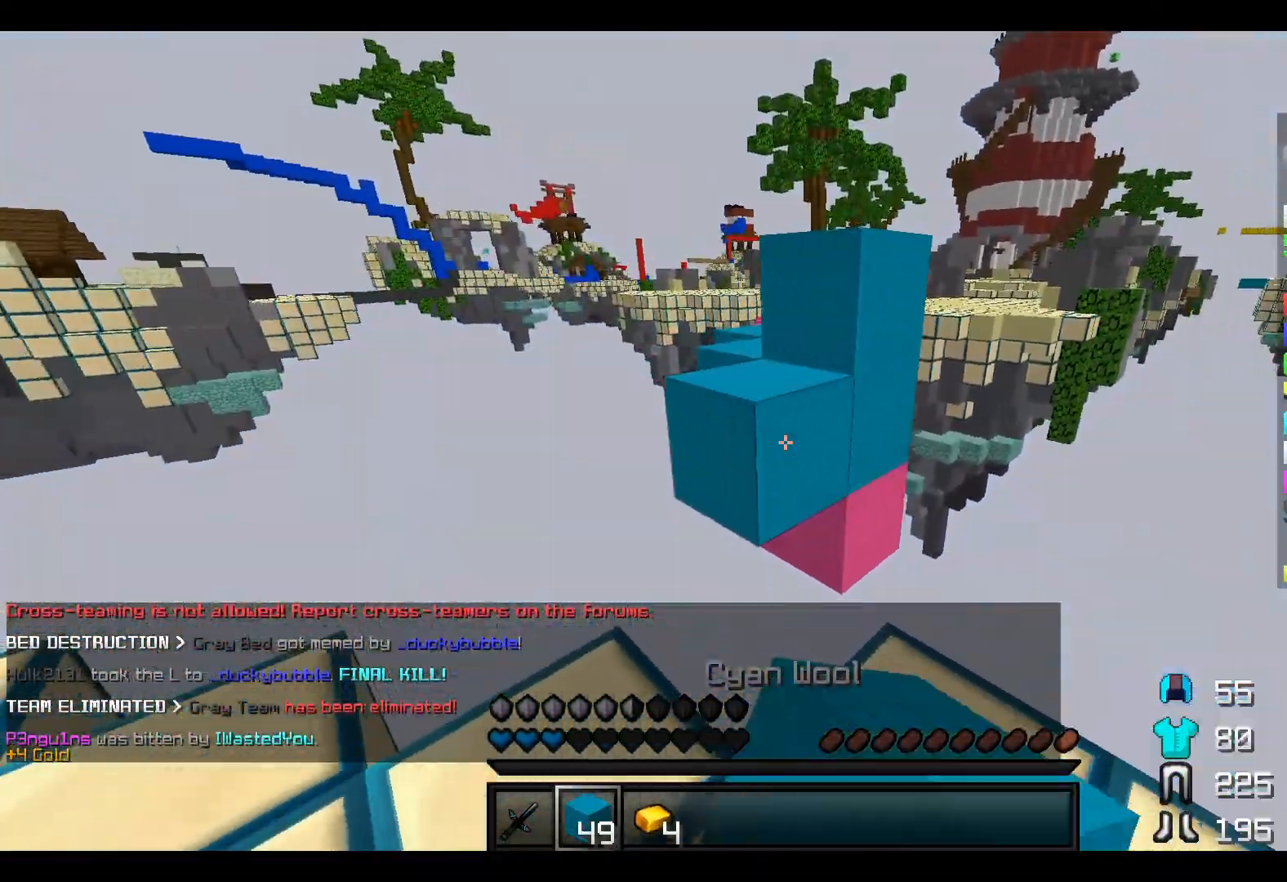
{"keys": [], "events": [[67, "w", "up"], [217, "s", "down"], [500, "s", "up"]]}
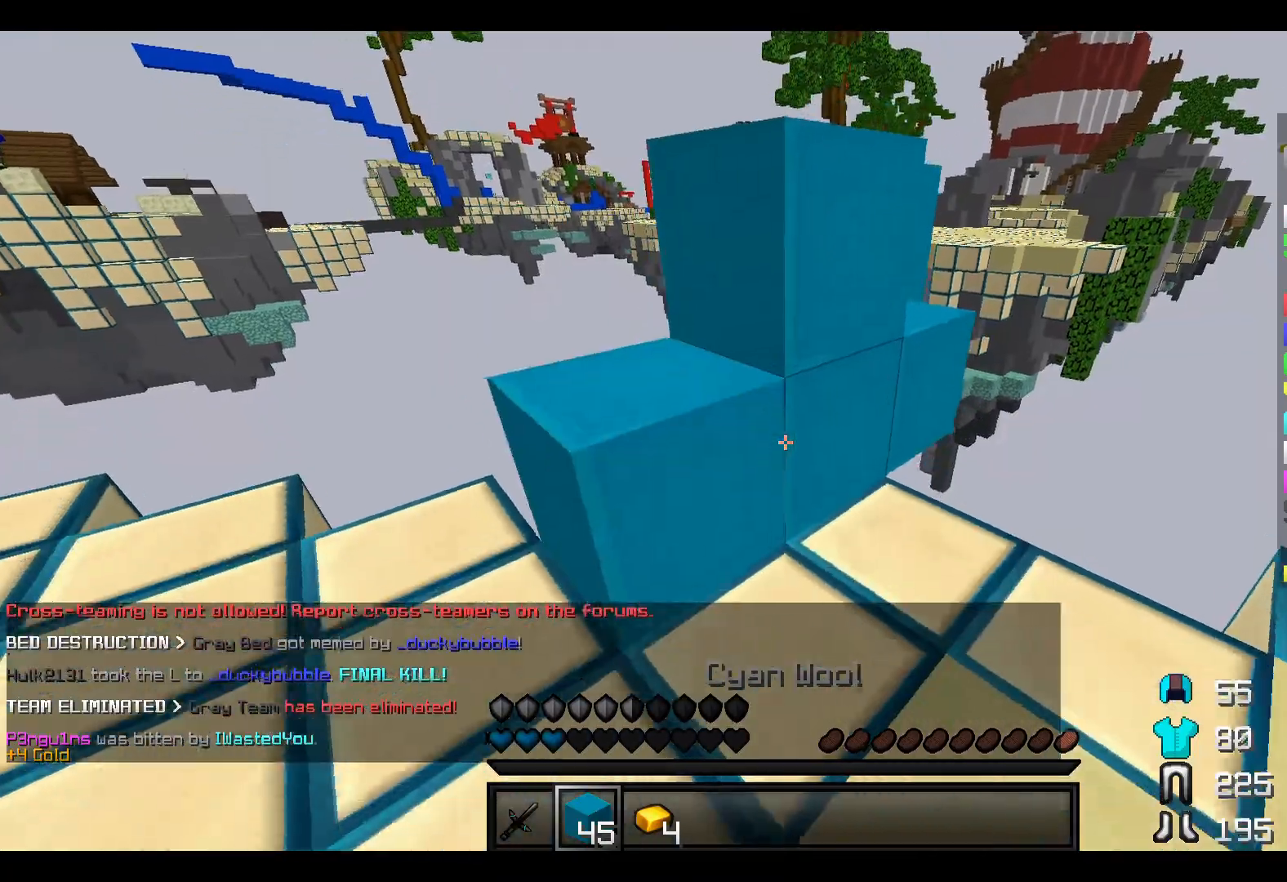
{"keys": ["w"], "events": [[400, "w", "down"]]}
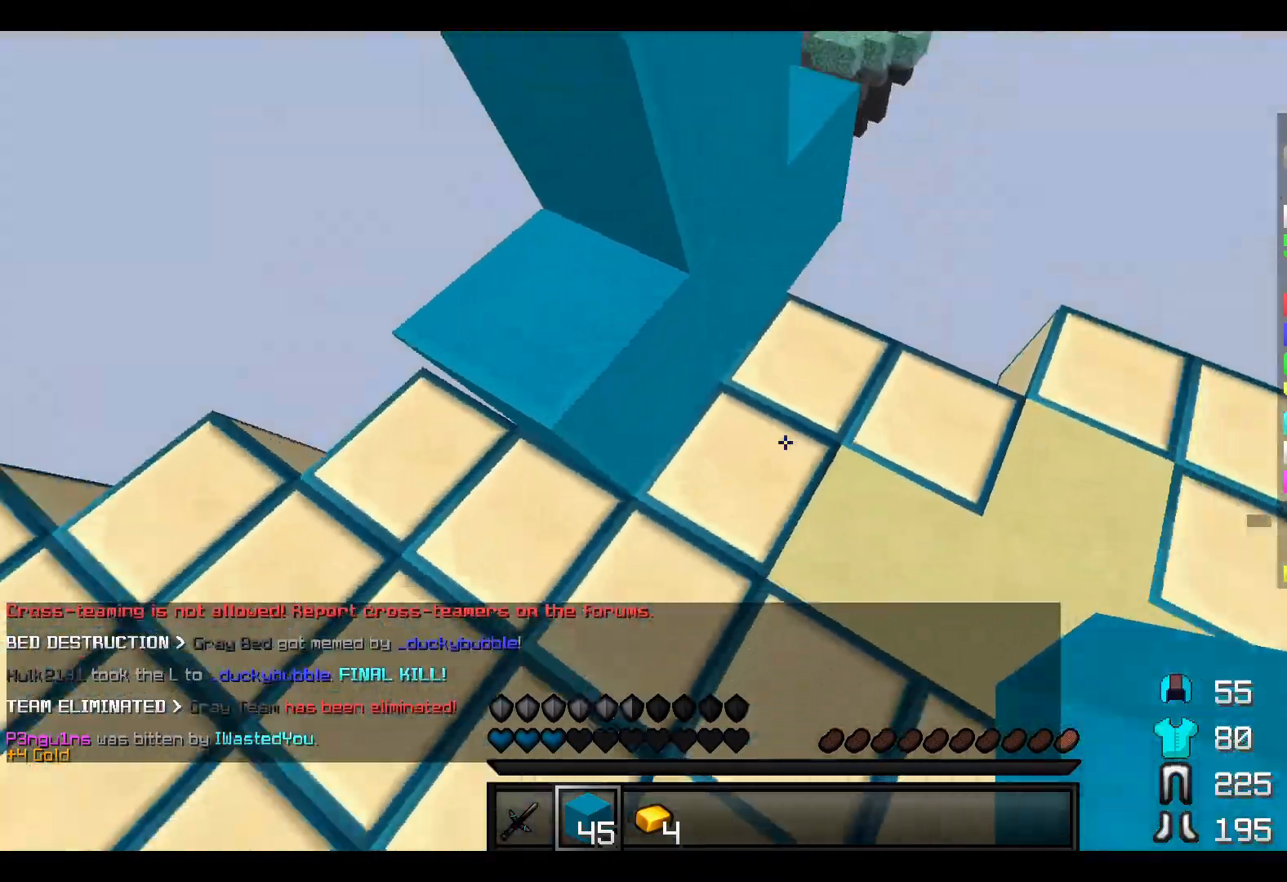
{"keys": ["w"], "events": [[117, "w", "up"], [500, "w", "down"]]}
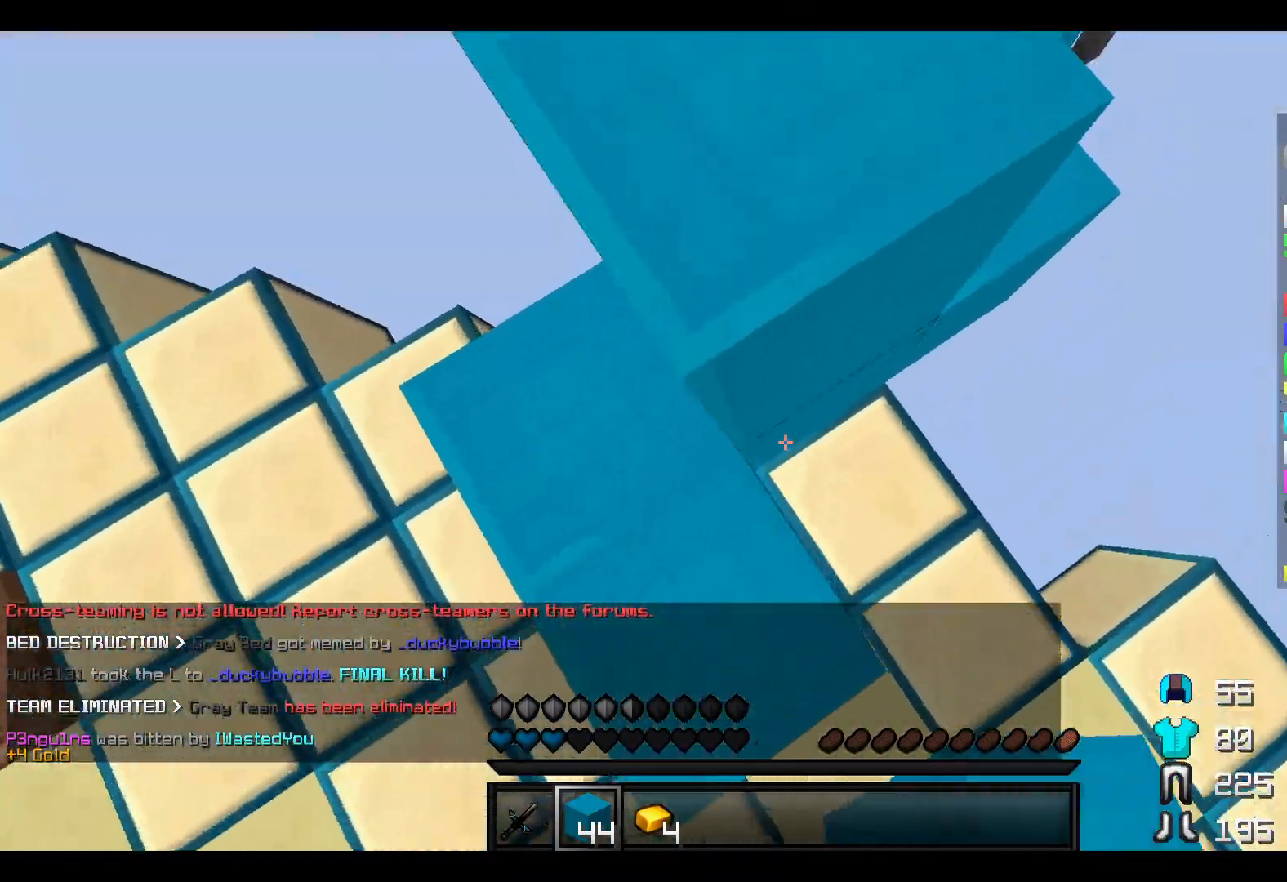
{"keys": ["w"], "events": []}
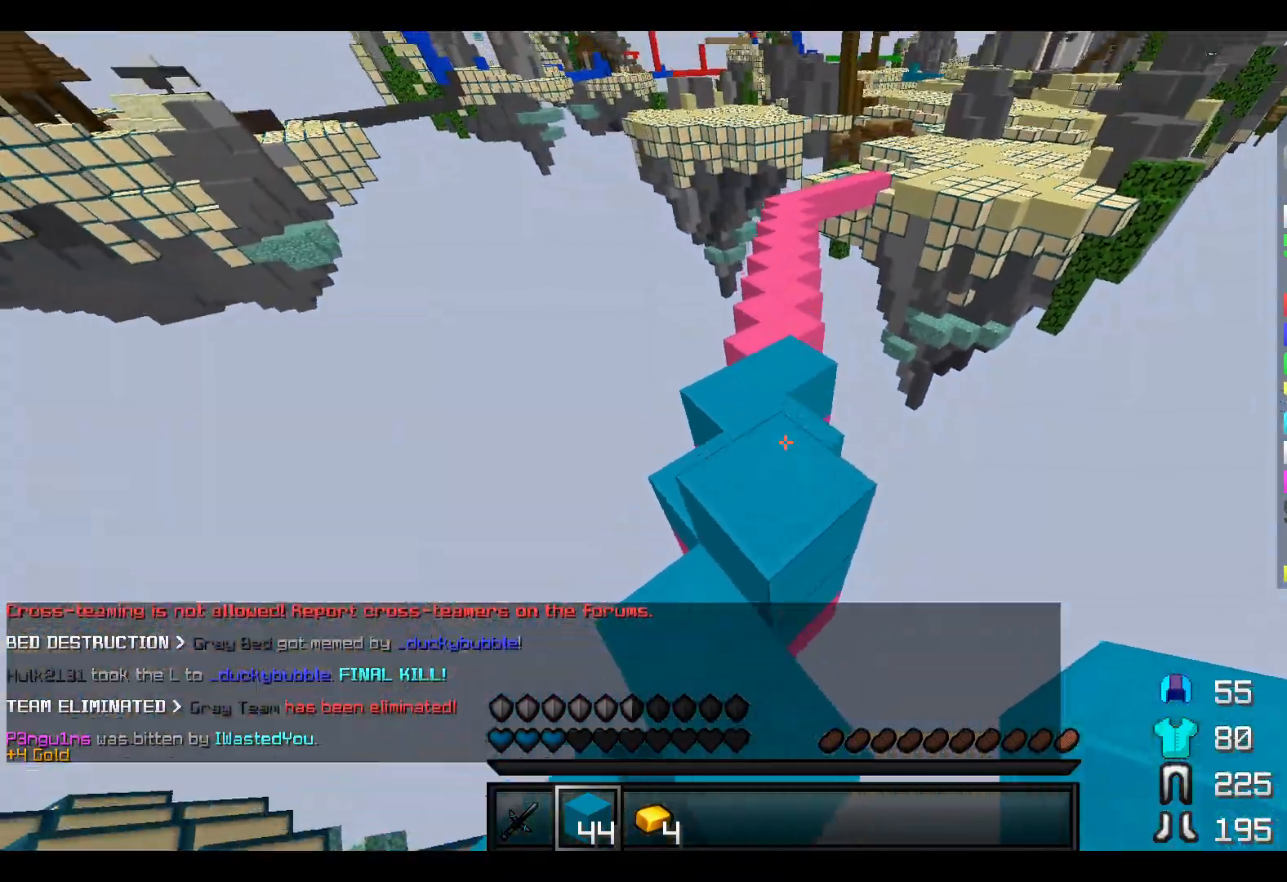
{"keys": ["w"], "events": []}
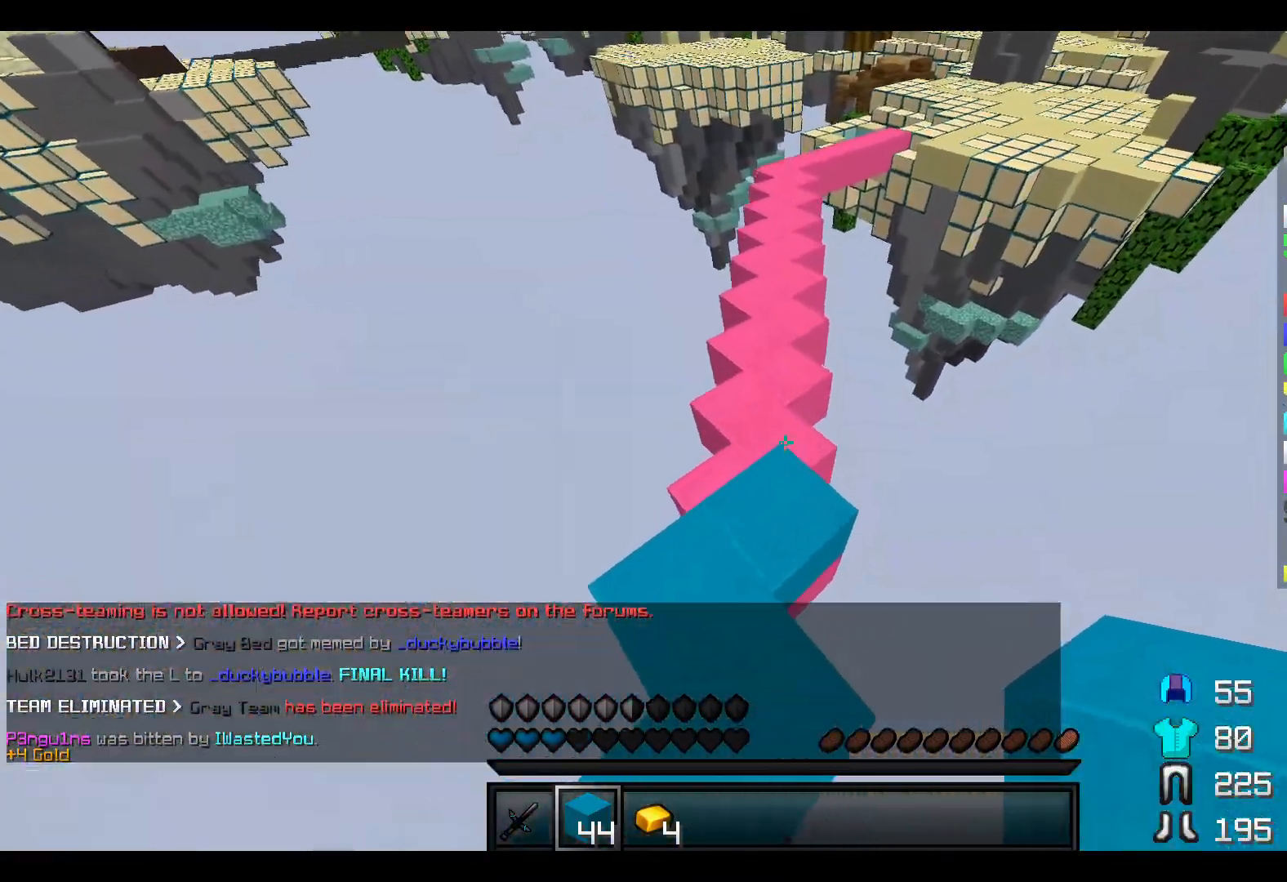
{"keys": ["w"], "events": []}
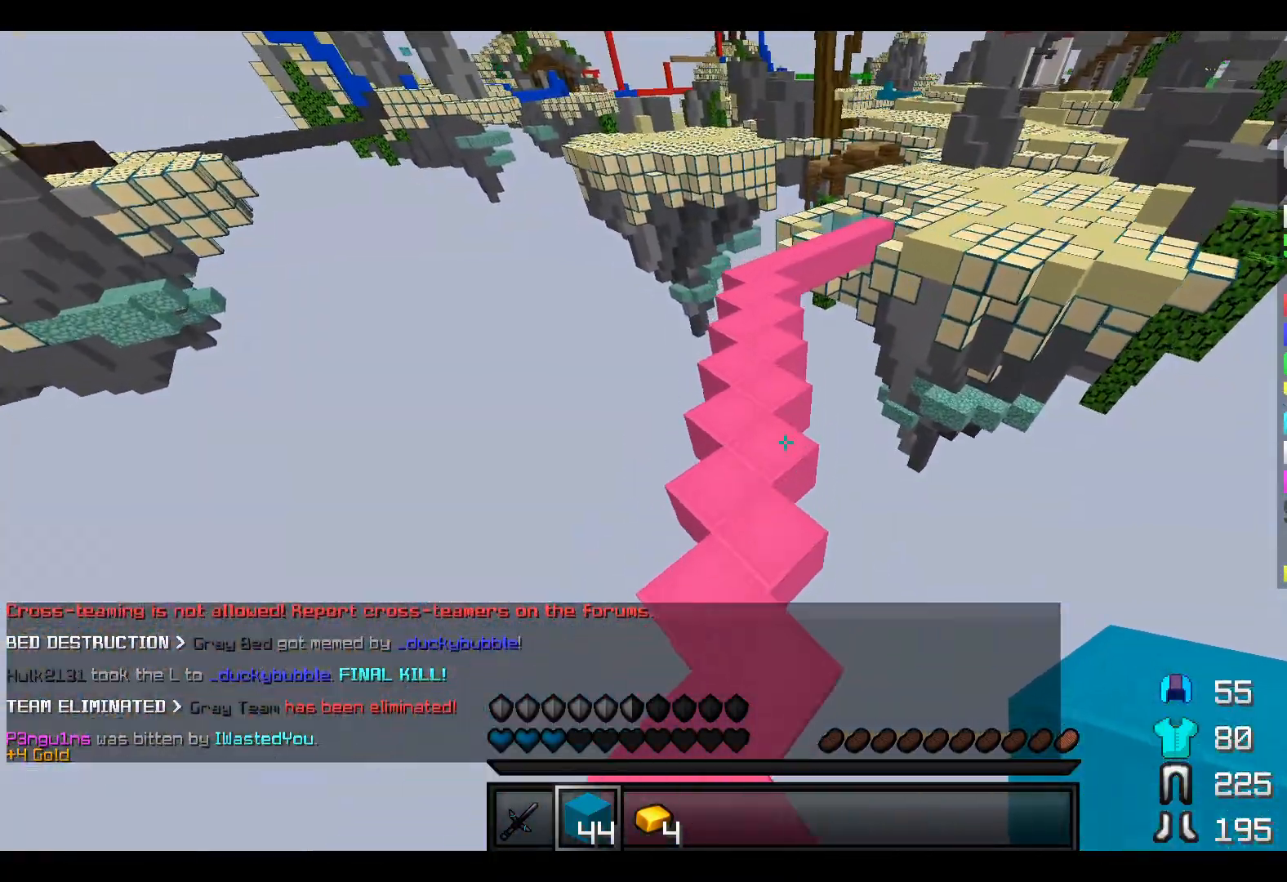
{"keys": ["w"], "events": []}
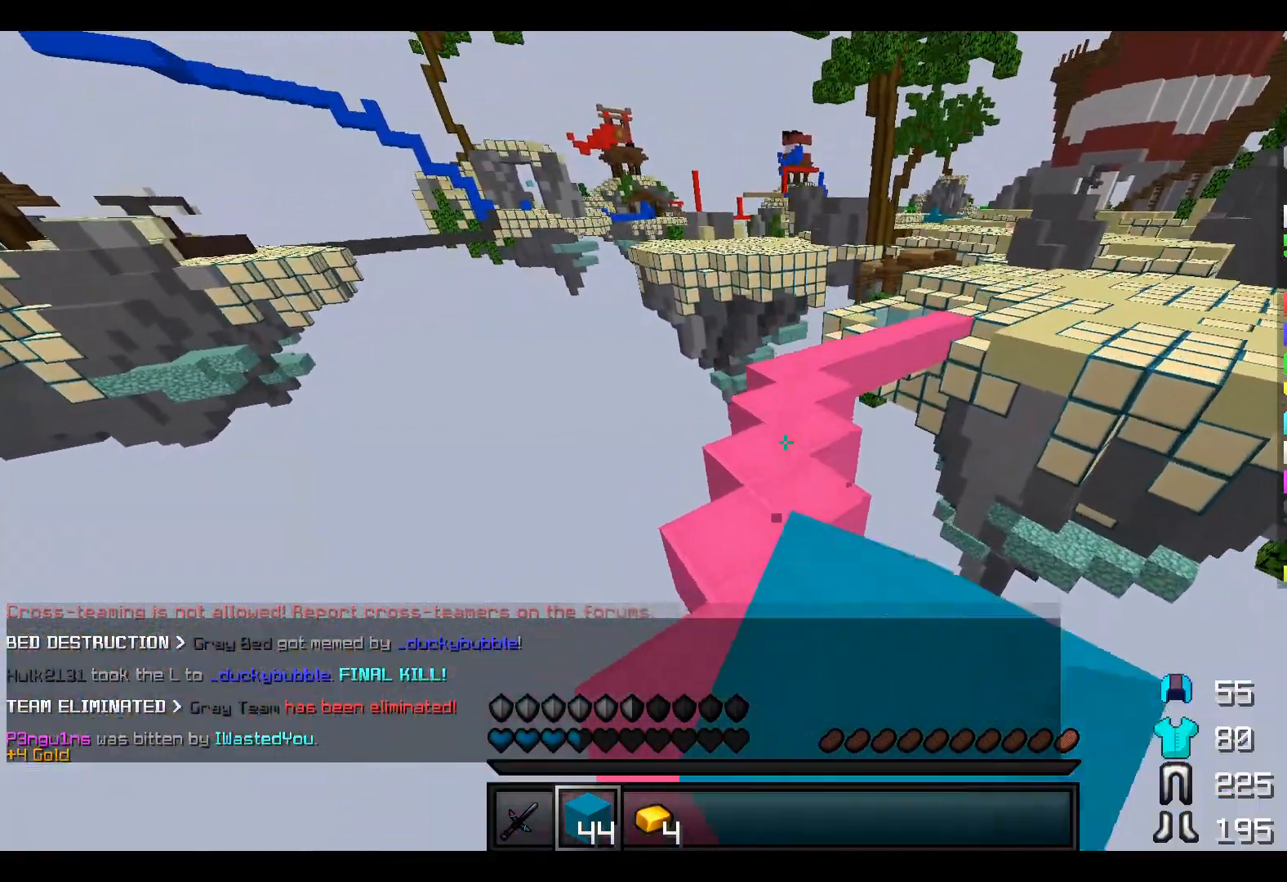
{"keys": ["w"], "events": []}
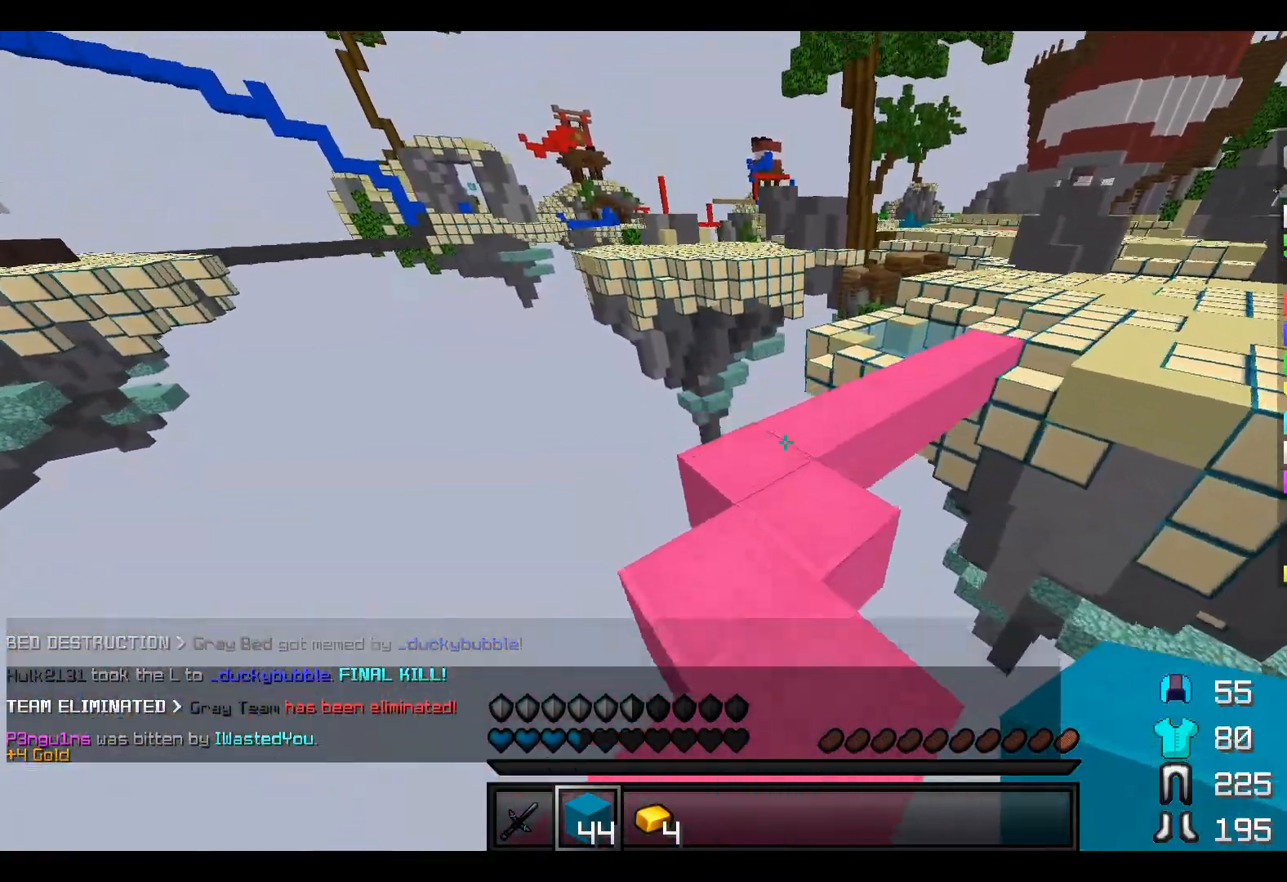
{"keys": ["w"], "events": []}
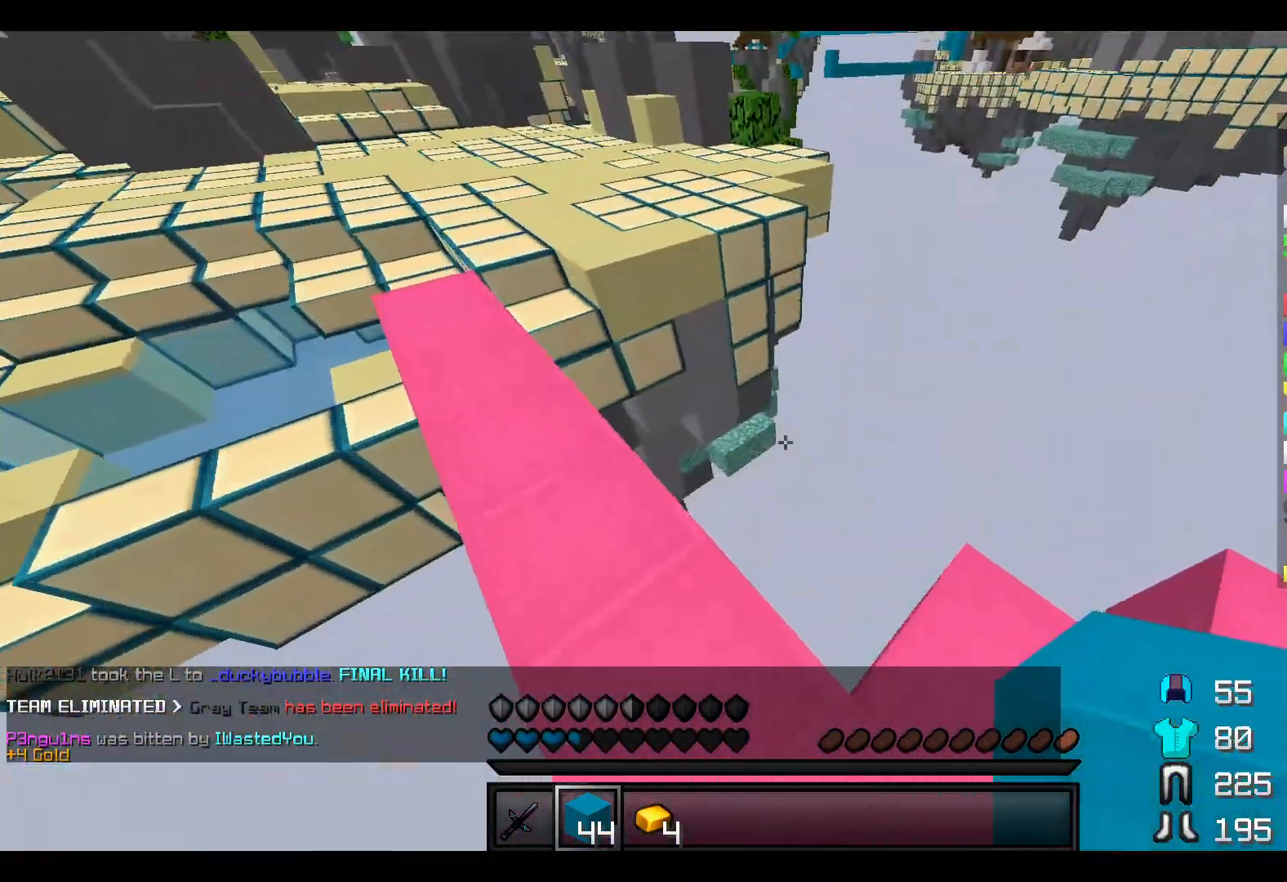
{"keys": ["a", "w"], "events": [[467, "a", "down"]]}
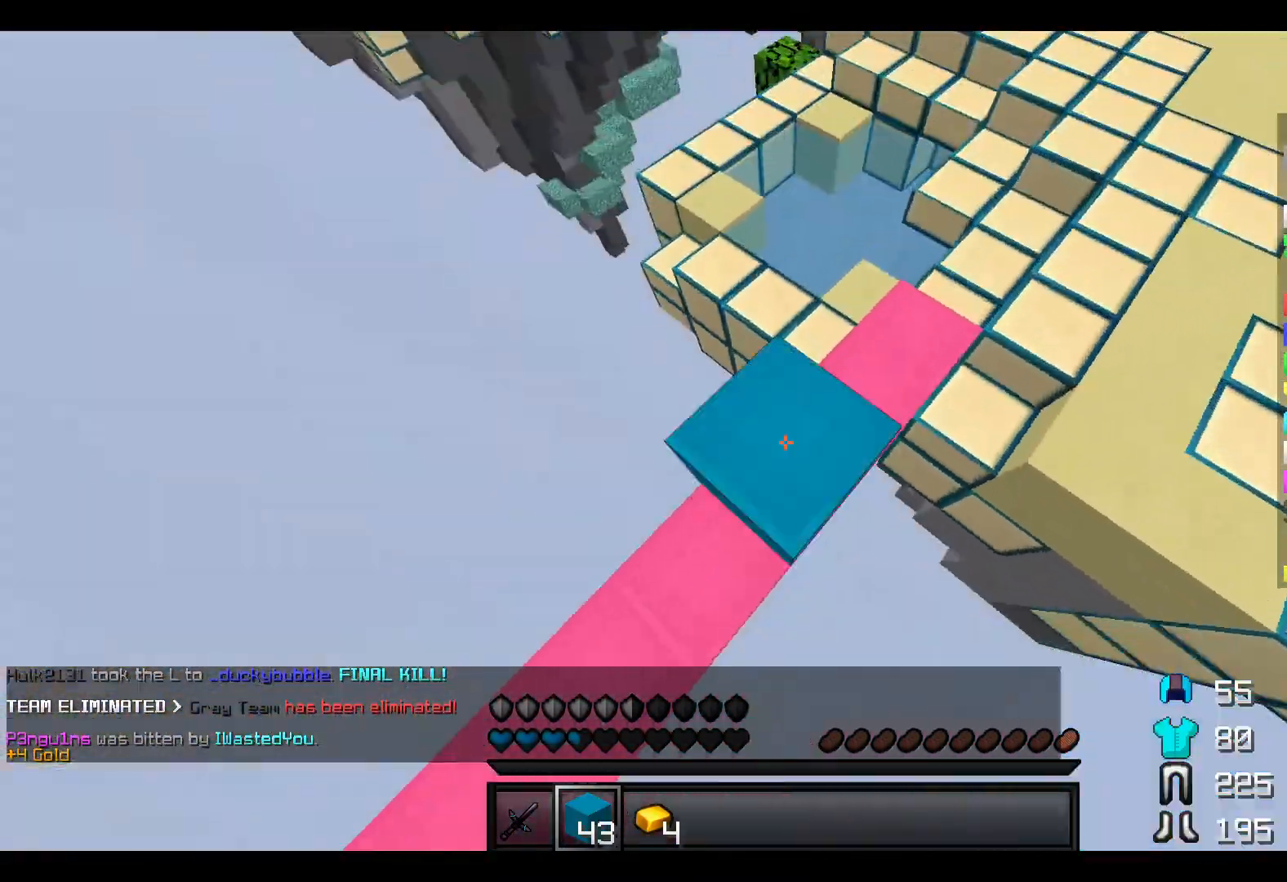
{"keys": ["w"], "events": [[200, "a", "up"], [200, "d", "down"], [400, "d", "up"]]}
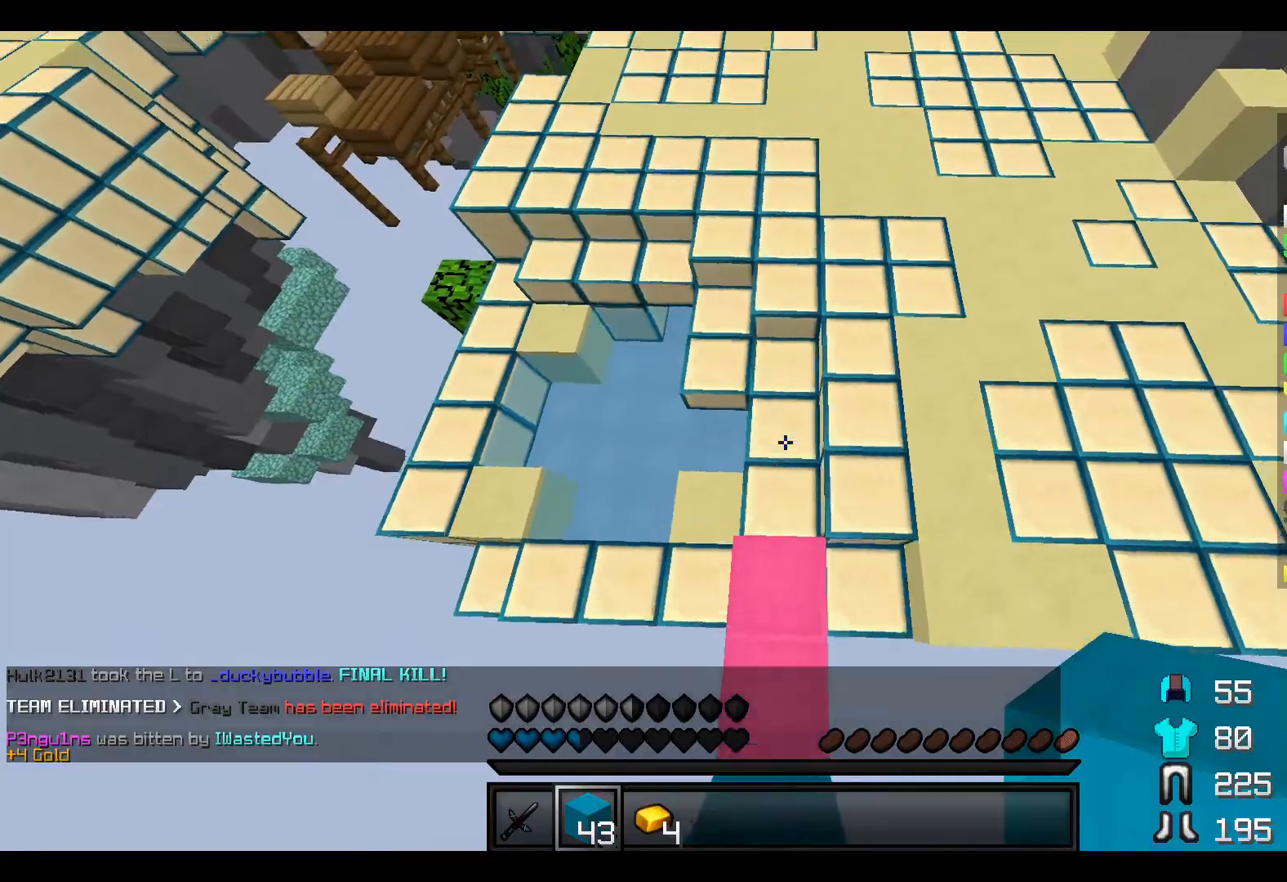
{"keys": ["w"], "events": []}
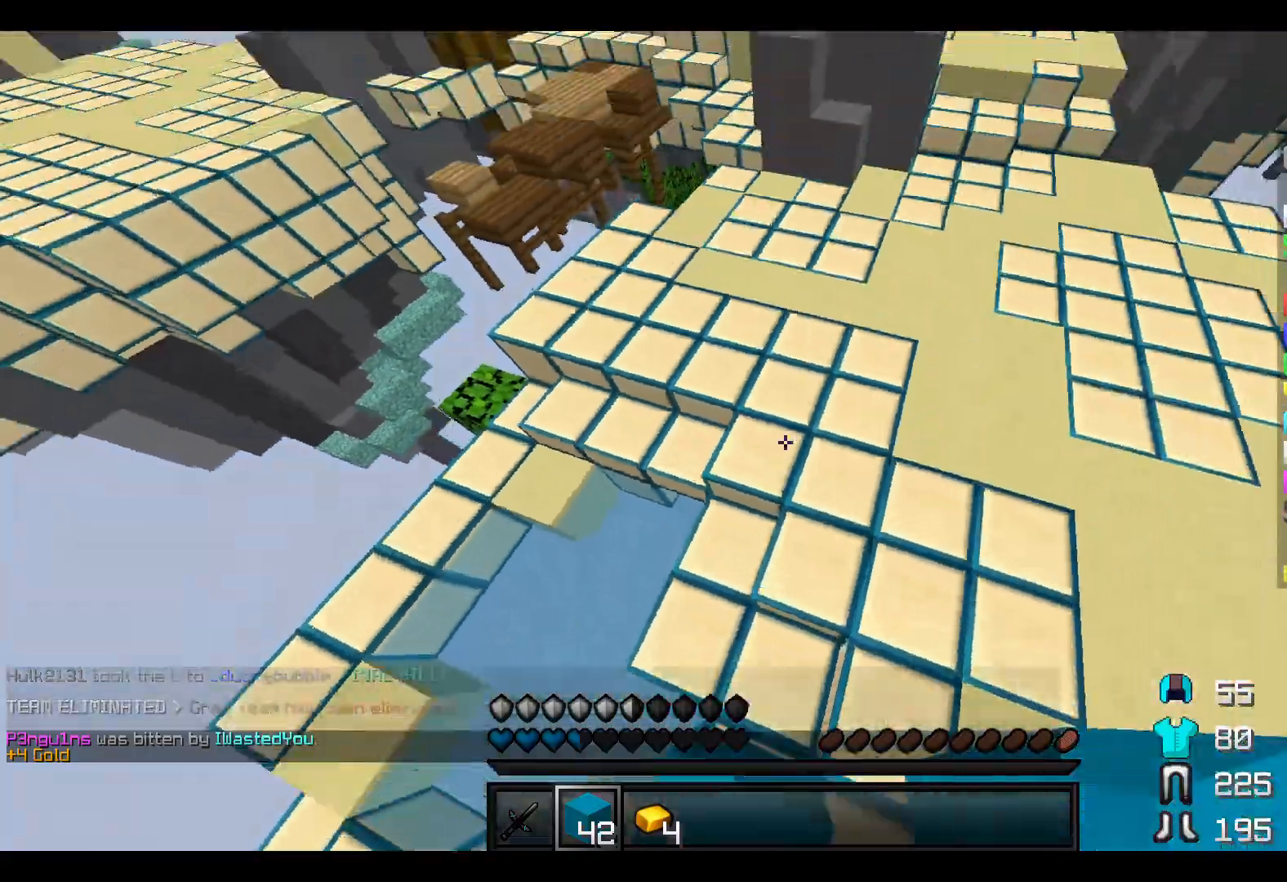
{"keys": ["w"], "events": []}
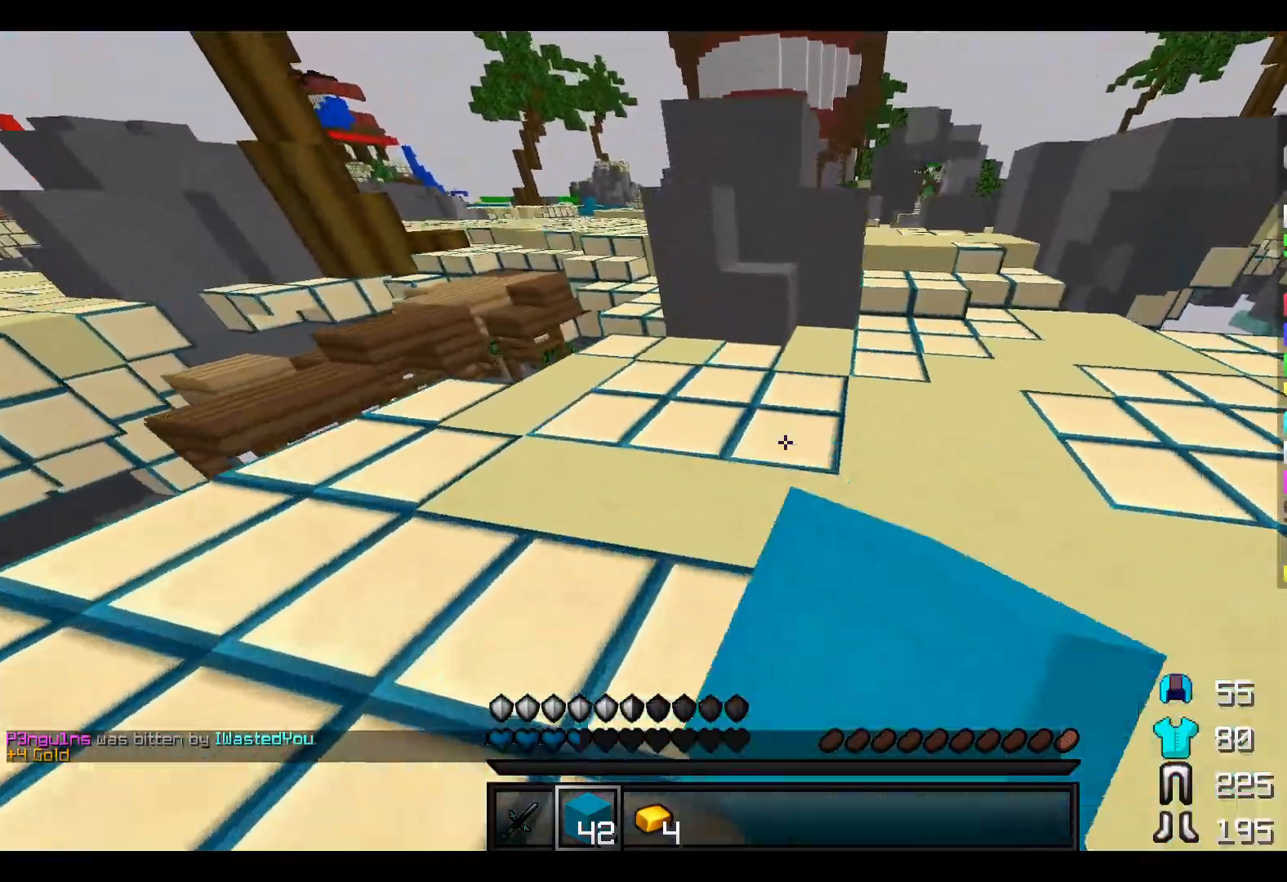
{"keys": ["w"], "events": [[233, "d", "down"], [367, "d", "up"]]}
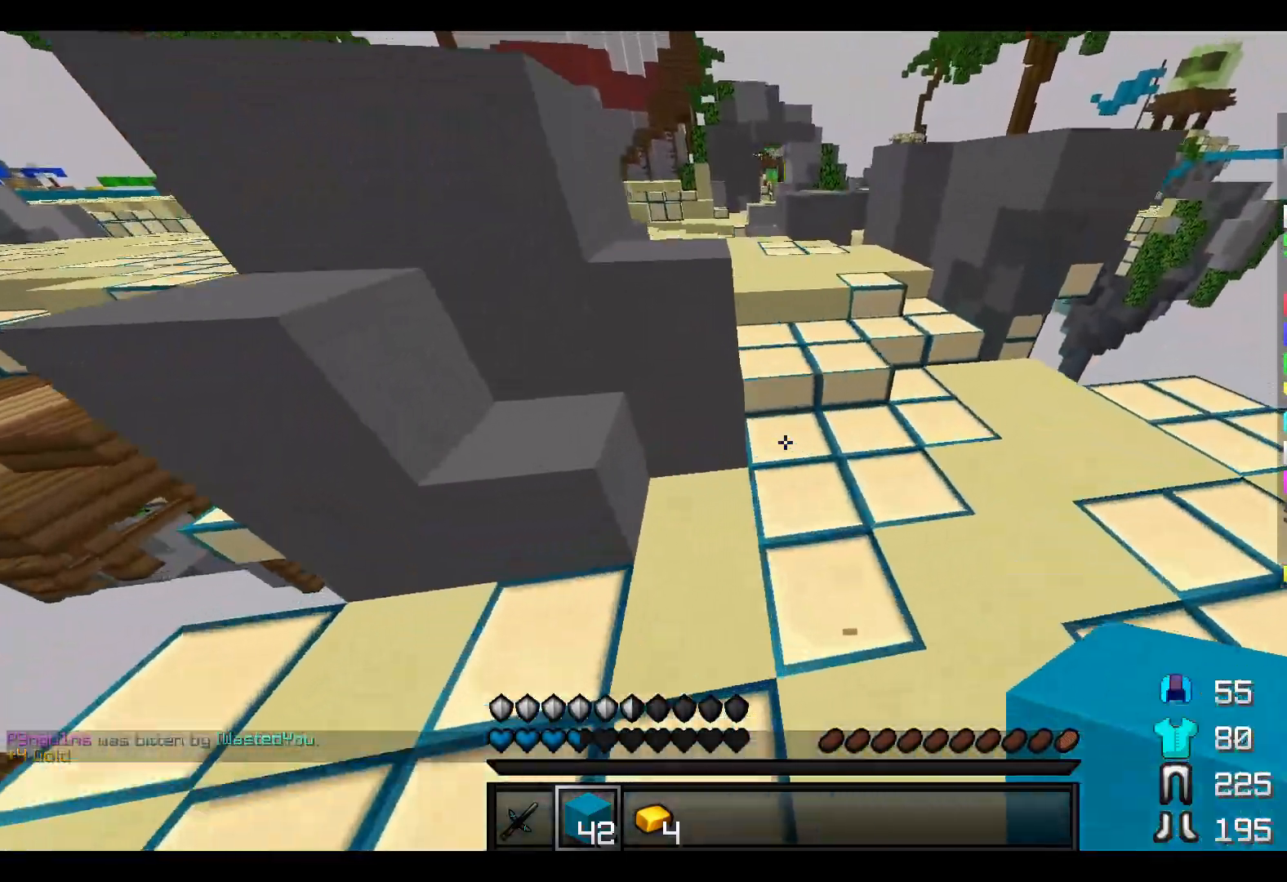
{"keys": ["w"], "events": []}
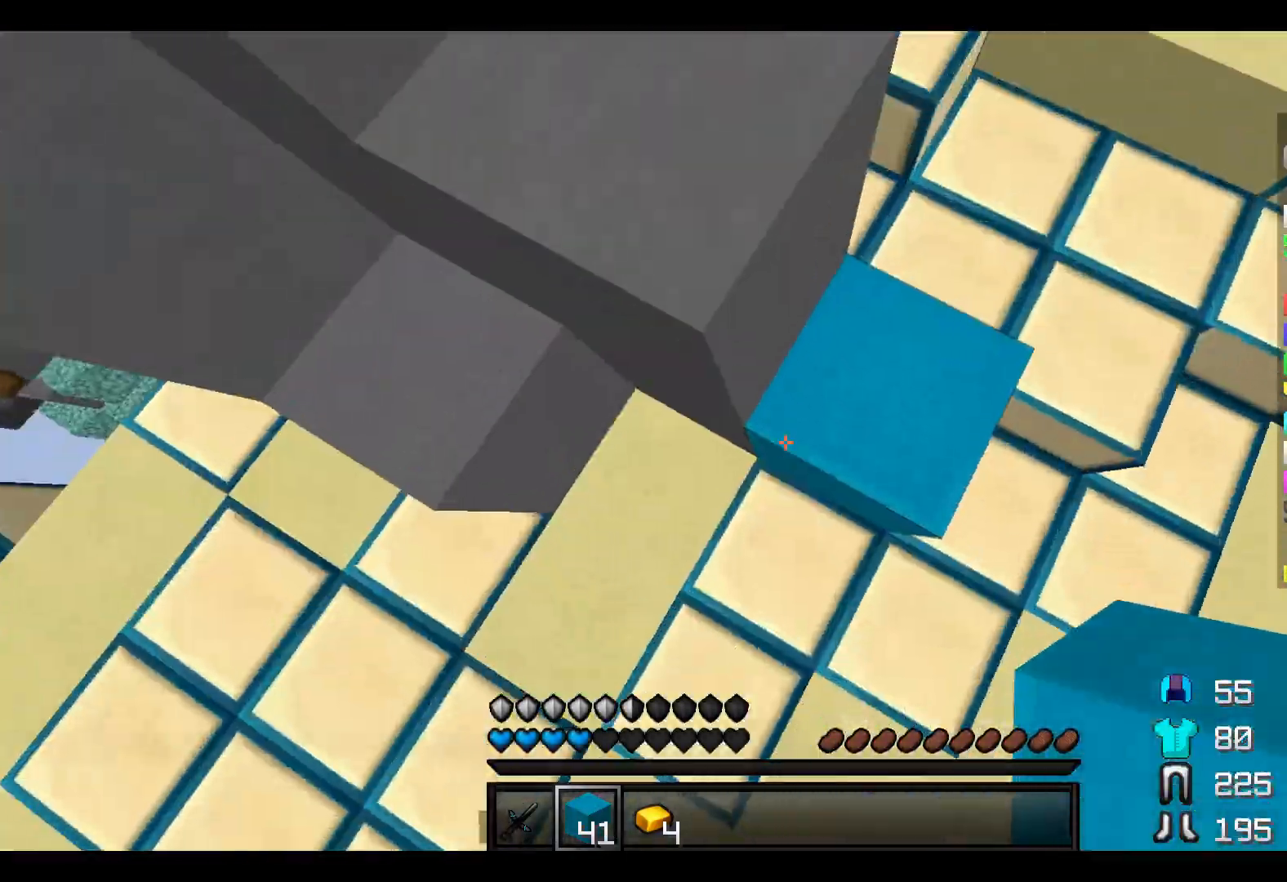
{"keys": ["d", "w"], "events": [[350, "d", "down"]]}
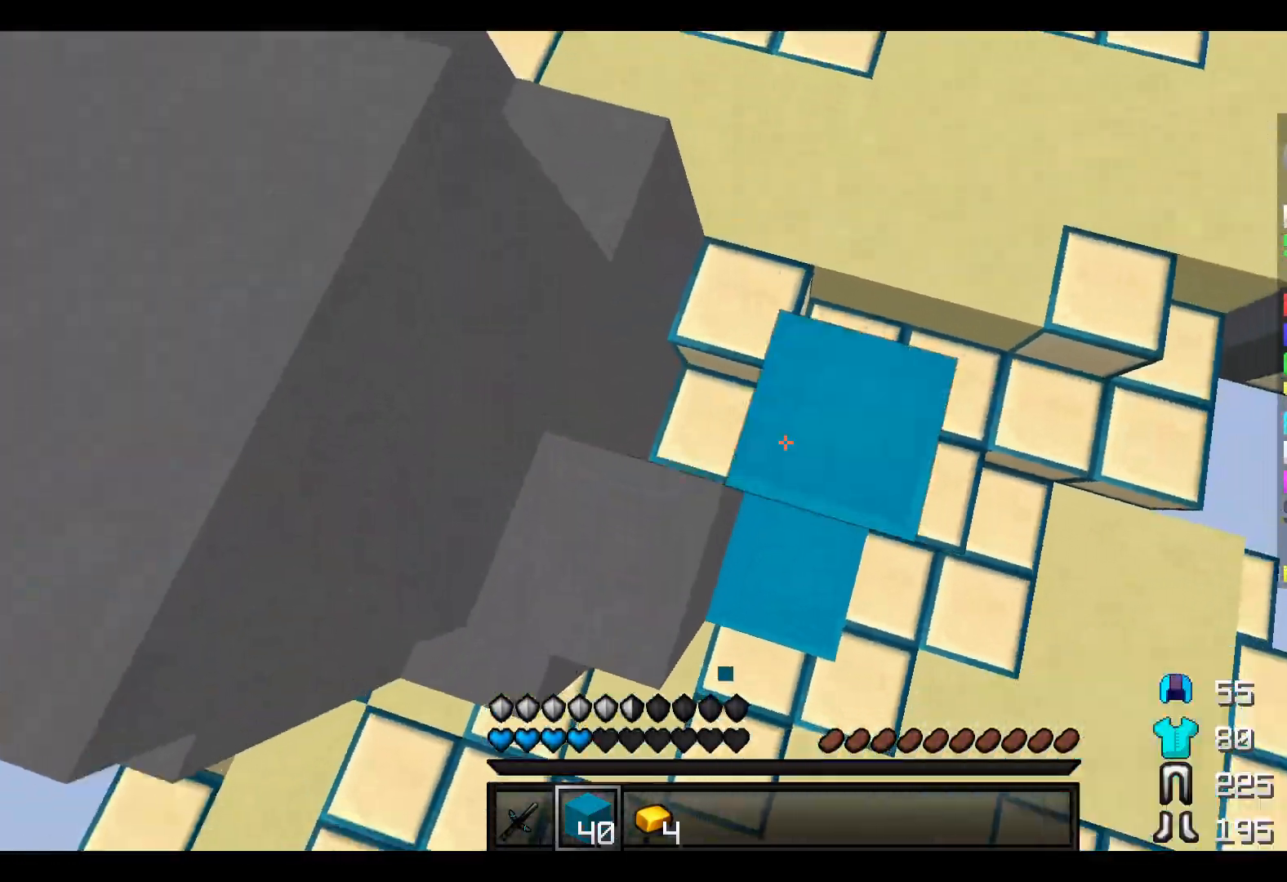
{"keys": ["w"], "events": [[17, "d", "up"]]}
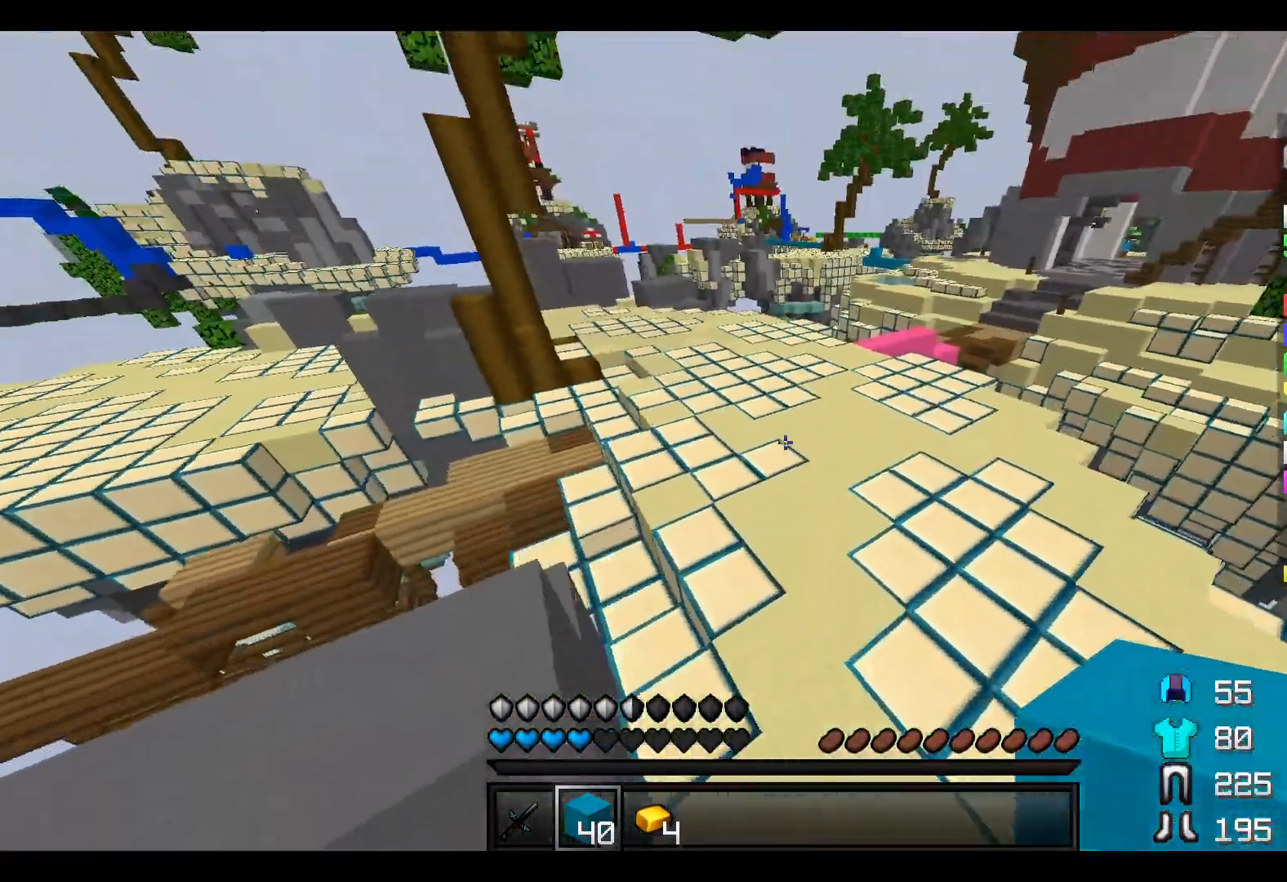
{"keys": ["w"], "events": []}
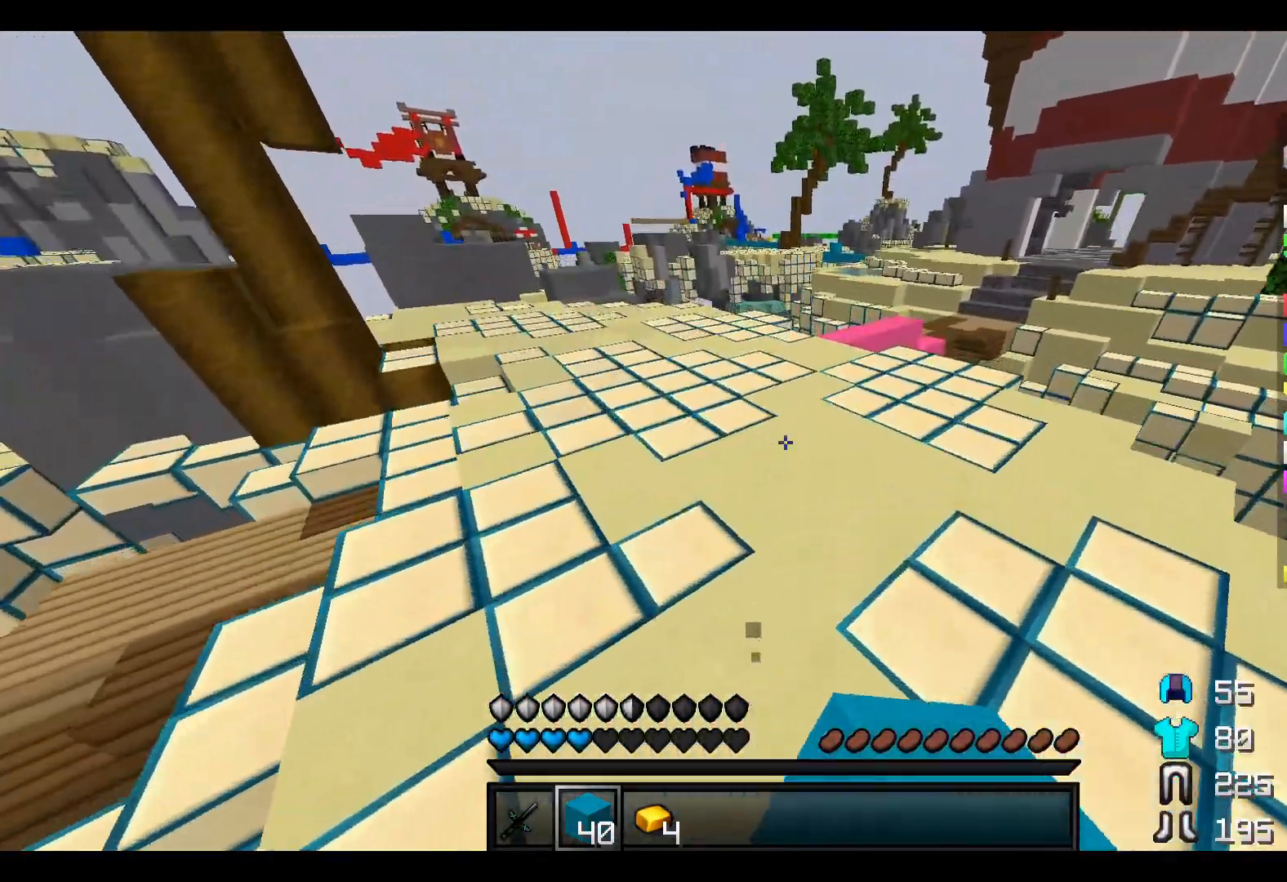
{"keys": ["w"], "events": []}
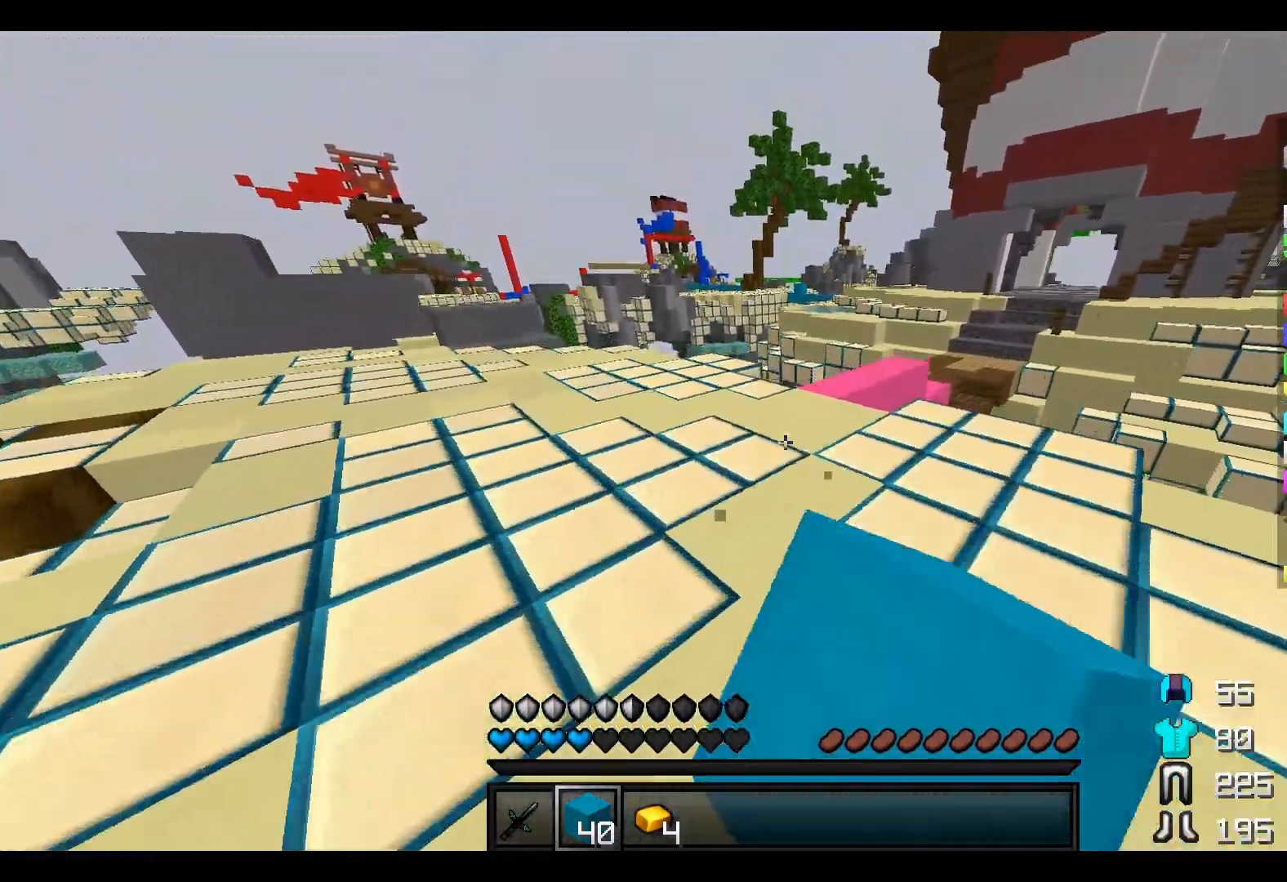
{"keys": ["w"], "events": []}
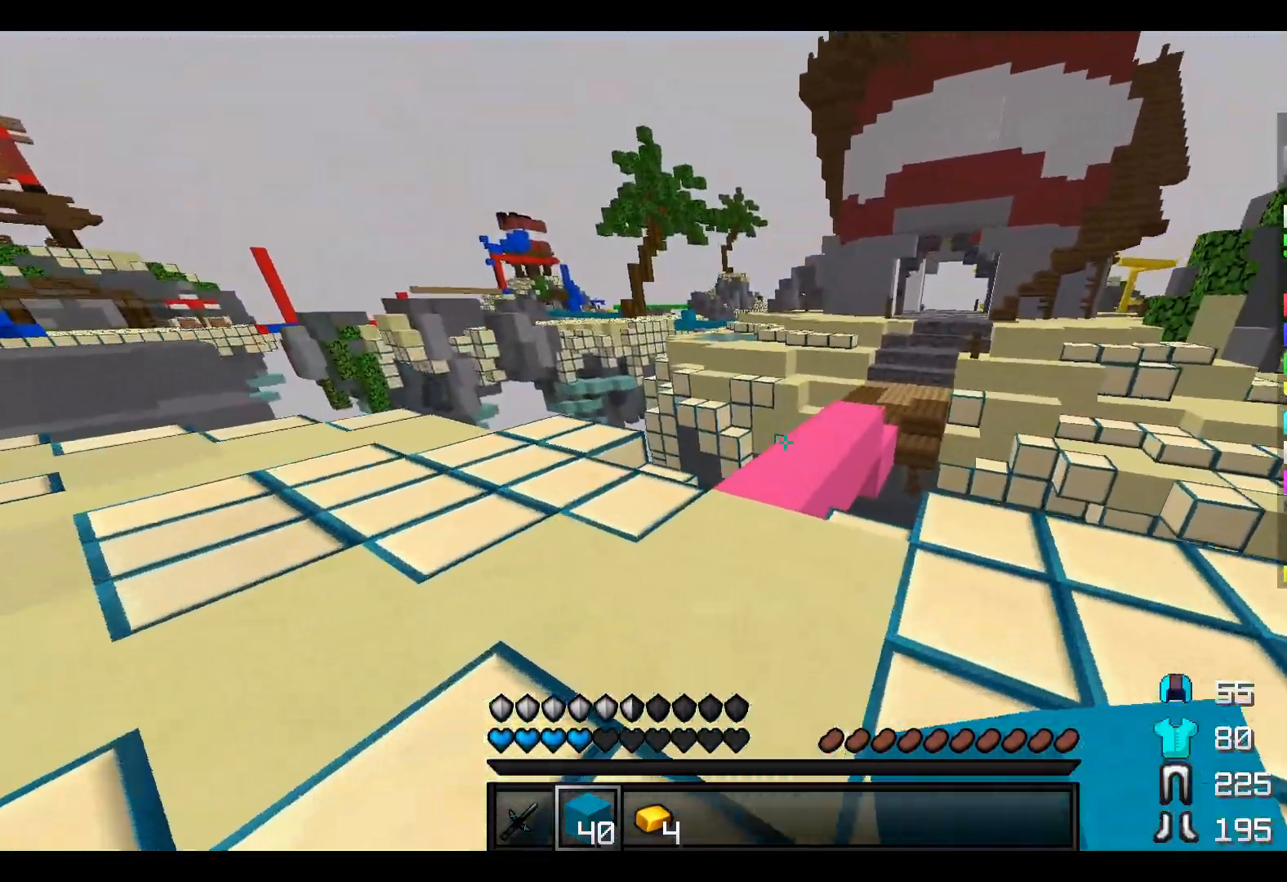
{"keys": ["d", "w"], "events": [[400, "d", "down"]]}
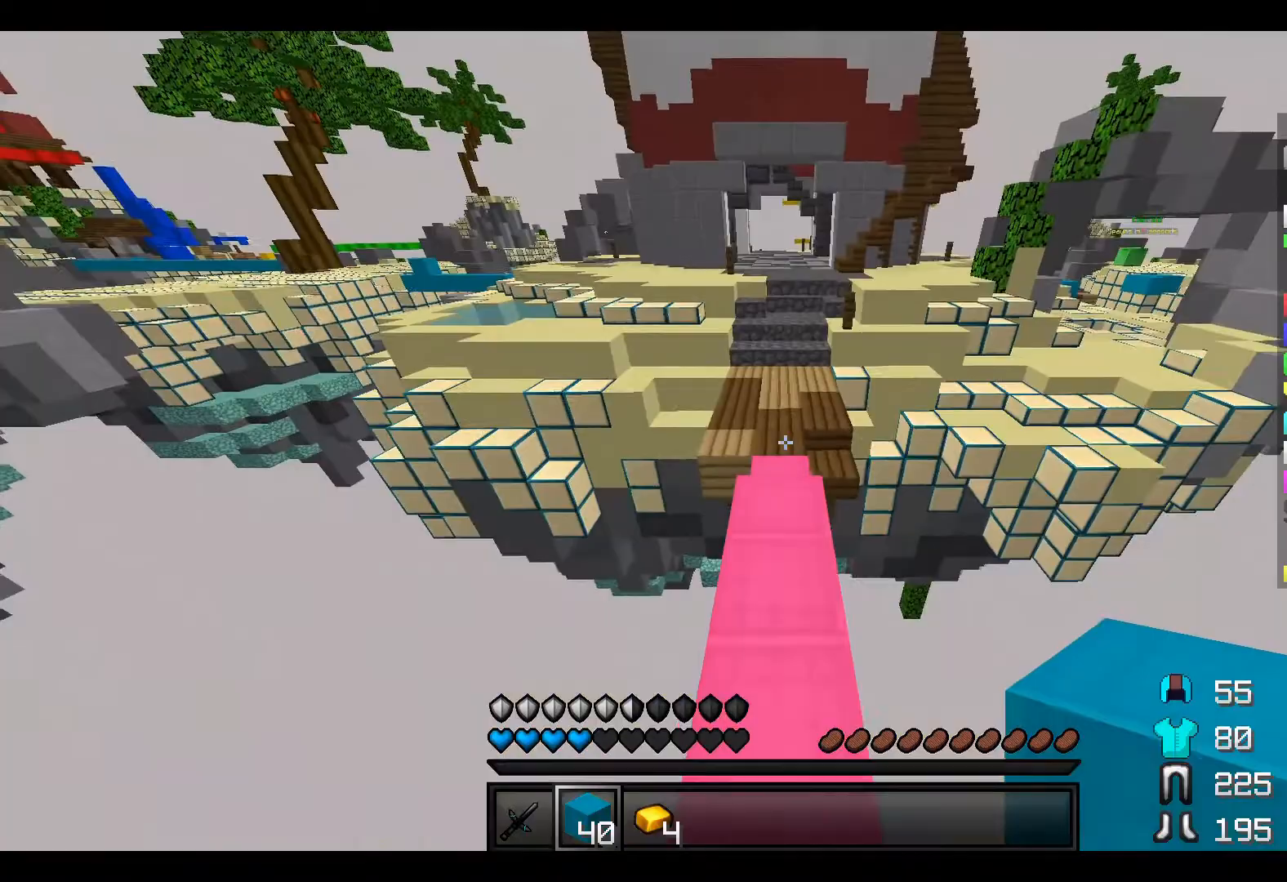
{"keys": ["w"], "events": [[67, "d", "up"]]}
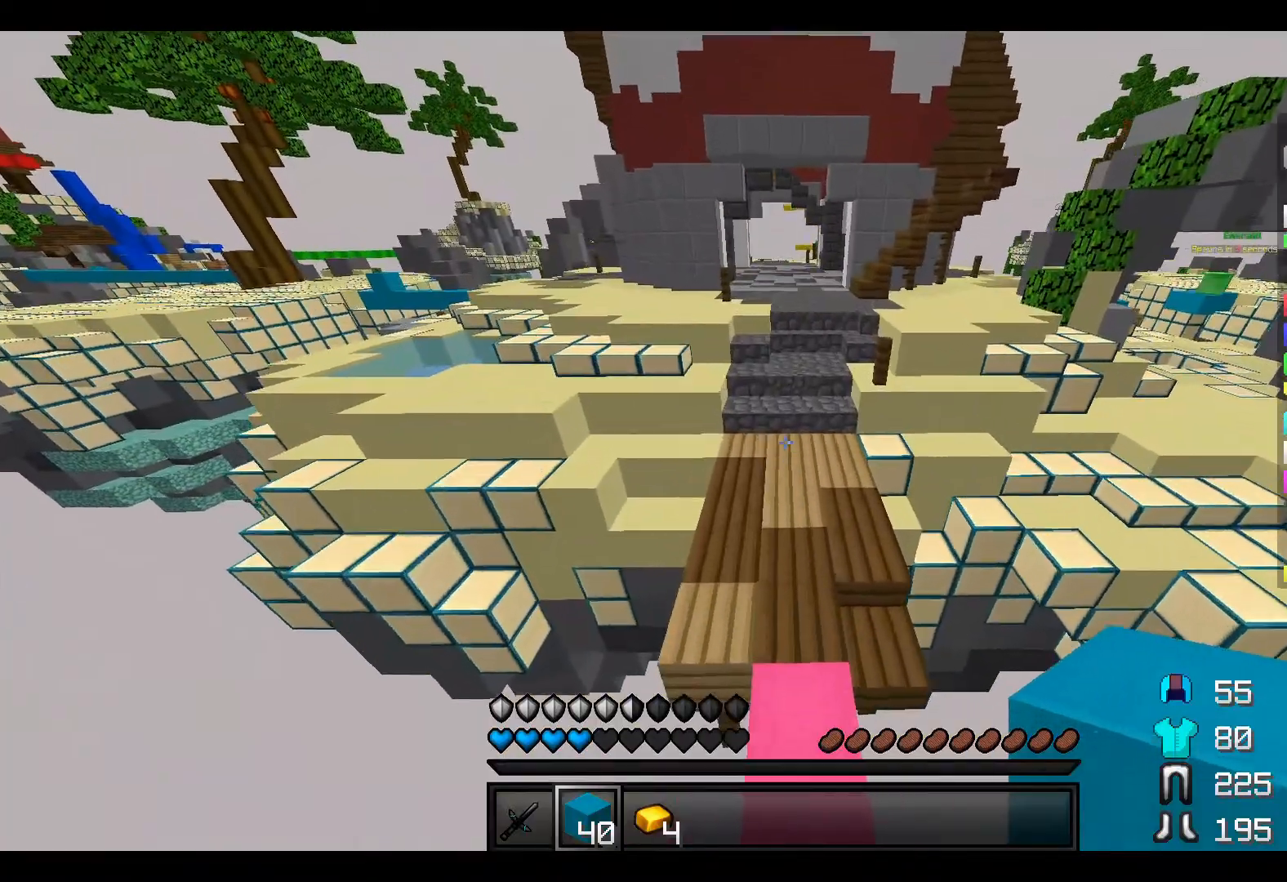
{"keys": ["w"], "events": []}
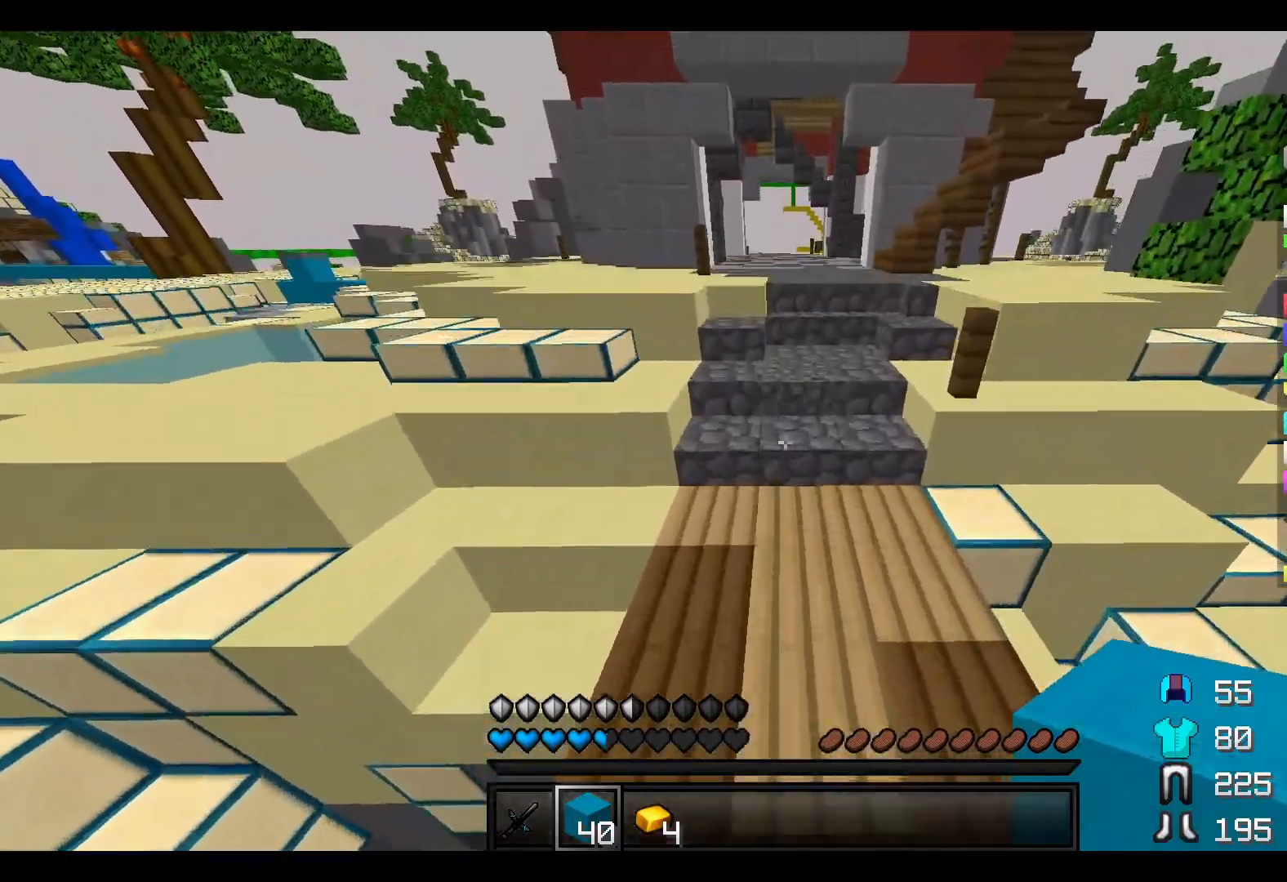
{"keys": ["w"], "events": []}
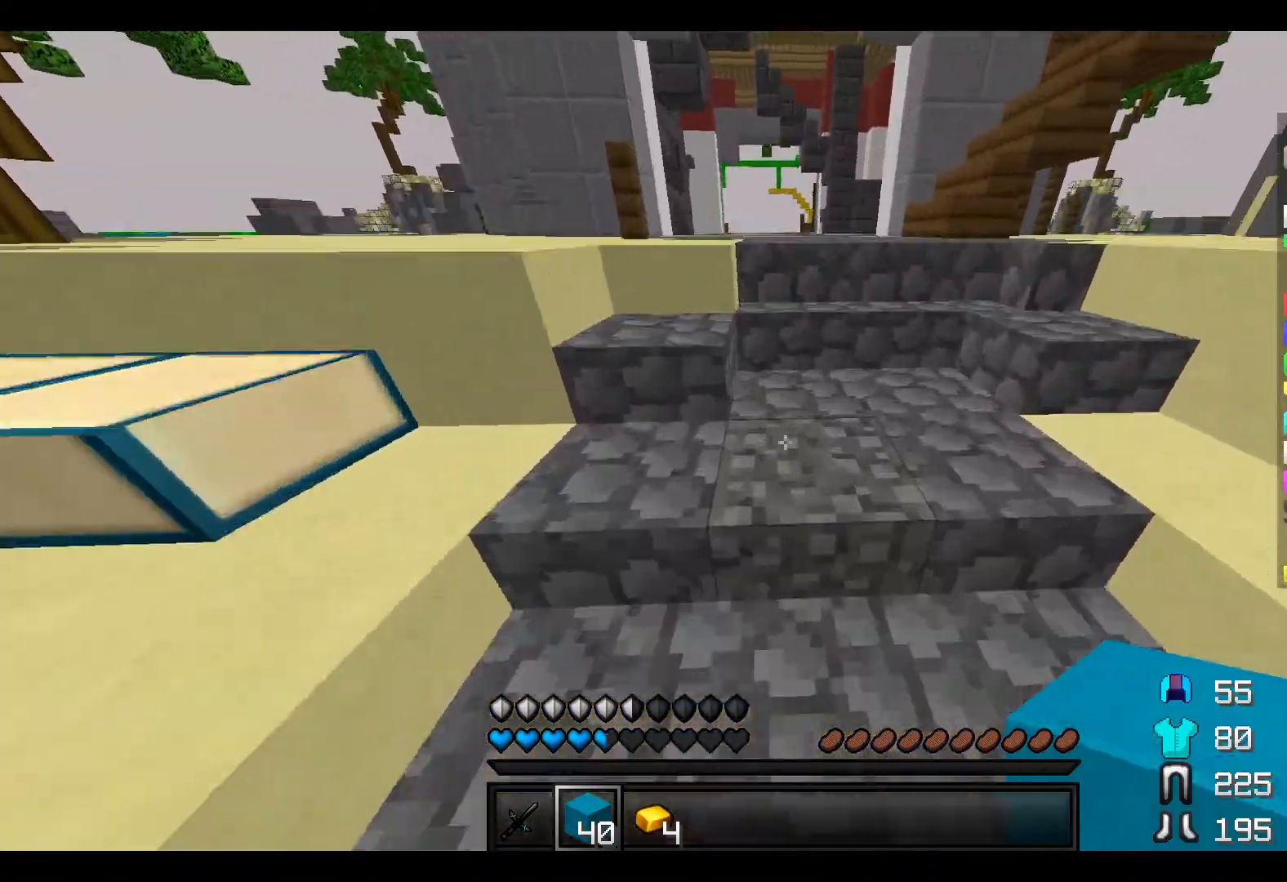
{"keys": ["w"], "events": []}
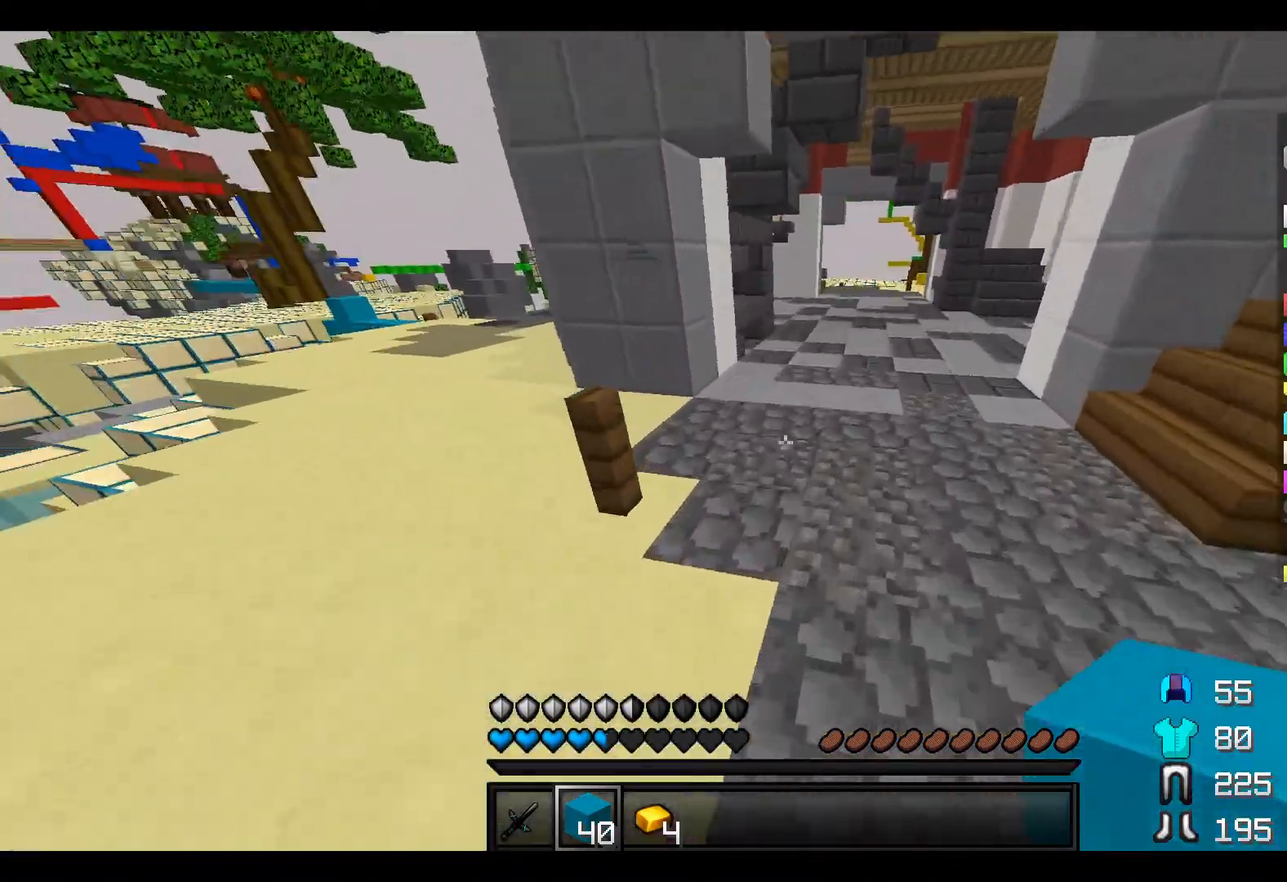
{"keys": ["w"], "events": []}
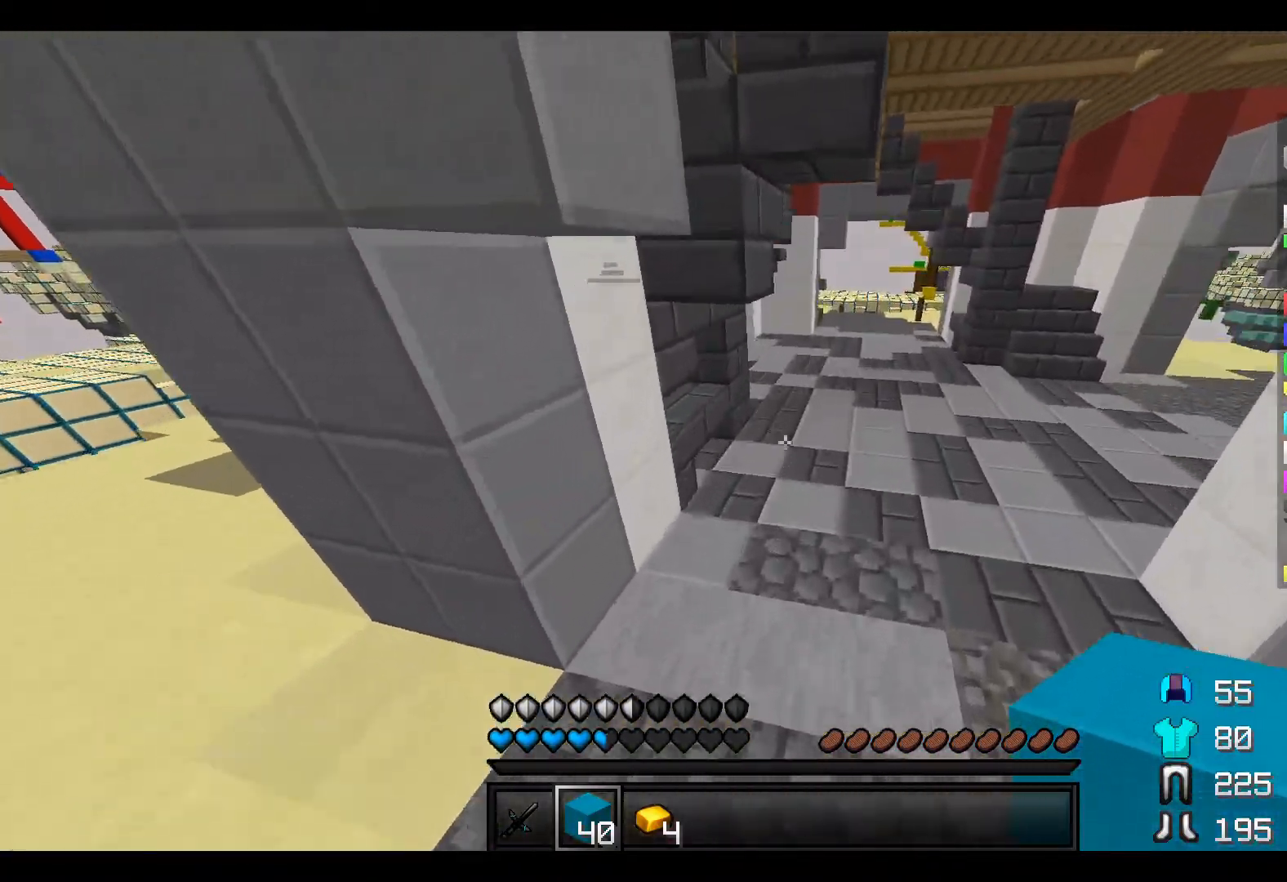
{"keys": ["w"], "events": []}